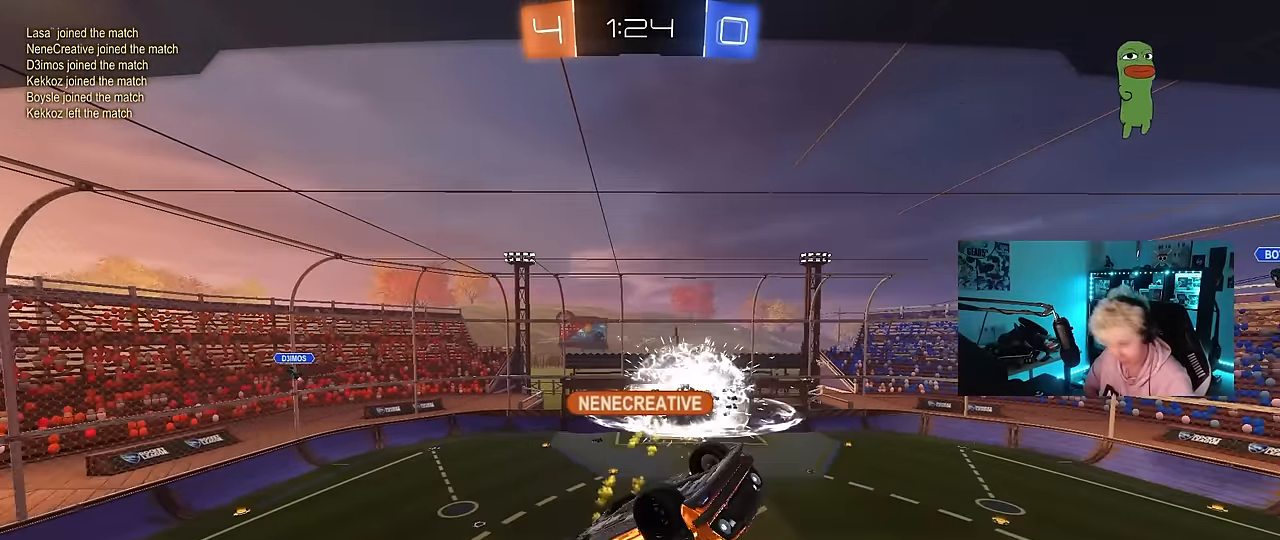
Gameplay with keyboard and mouse; each line is a JSON object with the keys and mouse buttons held at the frame after it. "events" lists presses ("down") and releases ("up") of "1", "2", "3", "4", "5", "a", "alt", "c", "caps_lock", "ctrl", "d", "e", "f", "g", "q", "r", "s", "shift", "space", "t", "tab", "v", "w", "x", "z", "mouse_left", "mouse_wheel" and "mouse_right" between this image and that frame as [ms after this image, input, new state], when the widget could be followed in between. "mouse_left", "mouse_wheel", "mouse_right" = the "left", "wheel", "right" buttons of the "mouse" list. No other keys are recorded. "wheel" means that the mouse wheel is clicked or scrolled. Mouse movement is not recorded.
{"keys": ["tab"], "mouse": [], "events": [[267, "tab", "down"]]}
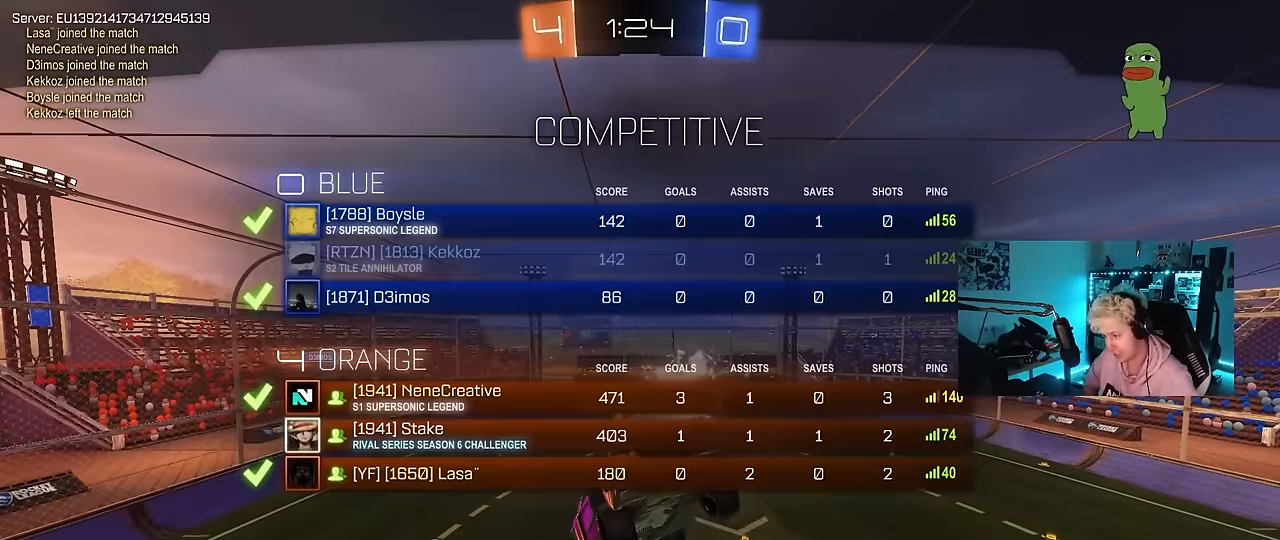
{"keys": ["tab"], "mouse": [], "events": []}
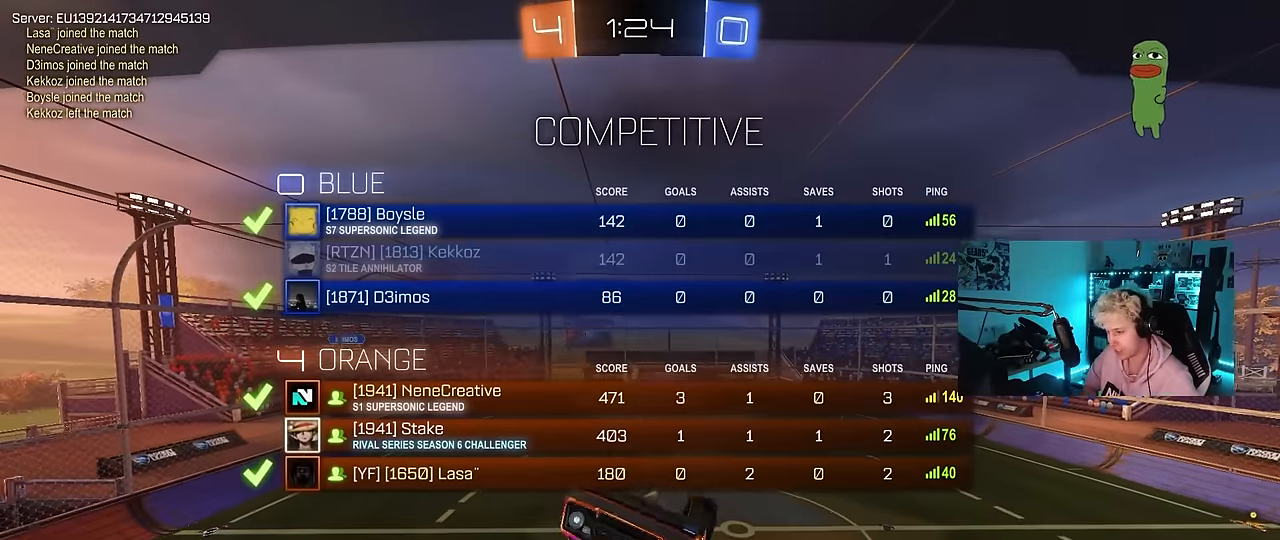
{"keys": ["tab"], "mouse": [], "events": []}
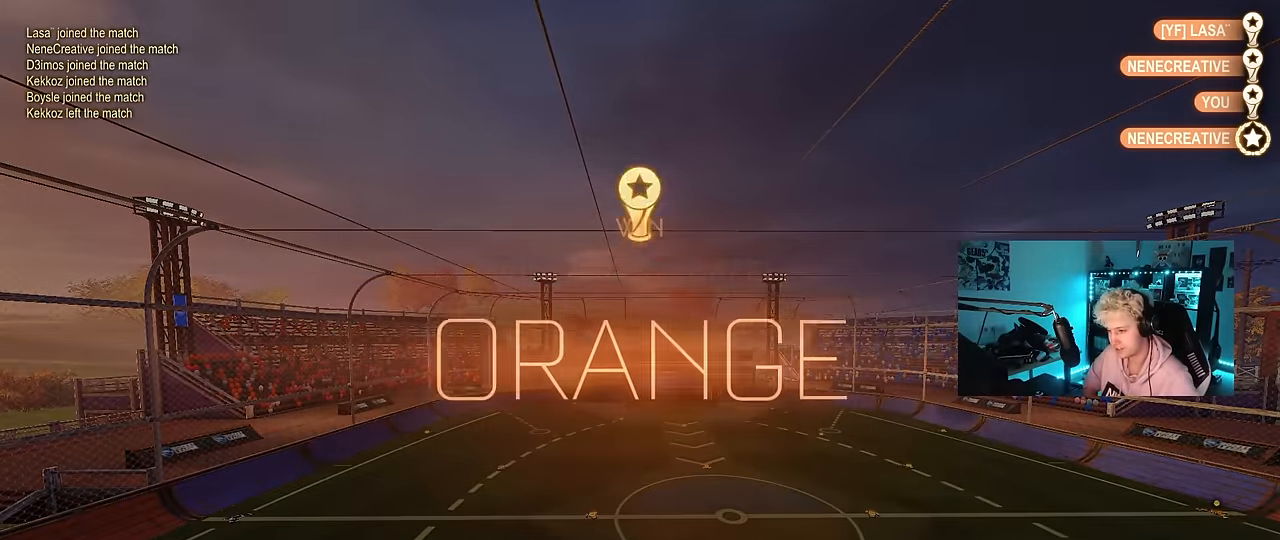
{"keys": [], "mouse": [], "events": [[33, "tab", "up"]]}
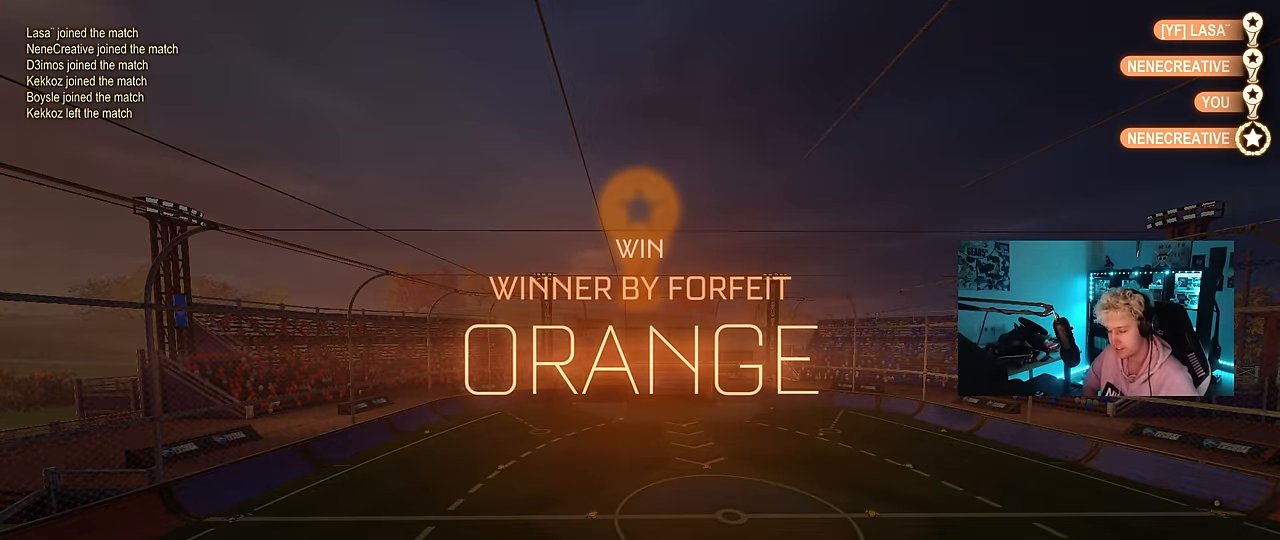
{"keys": [], "mouse": [], "events": []}
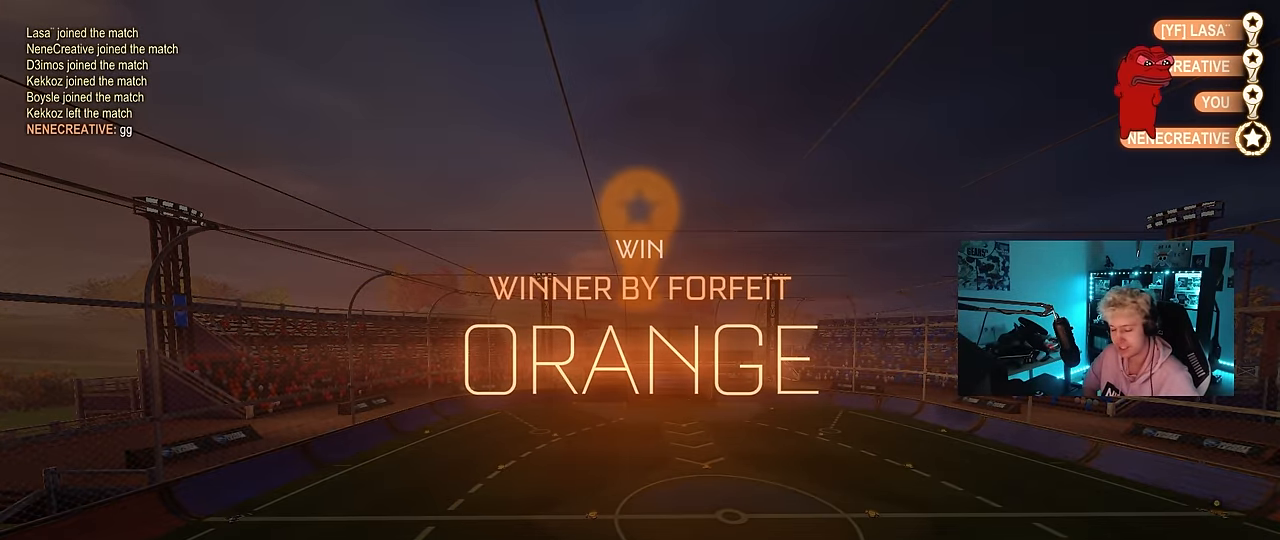
{"keys": [], "mouse": [], "events": []}
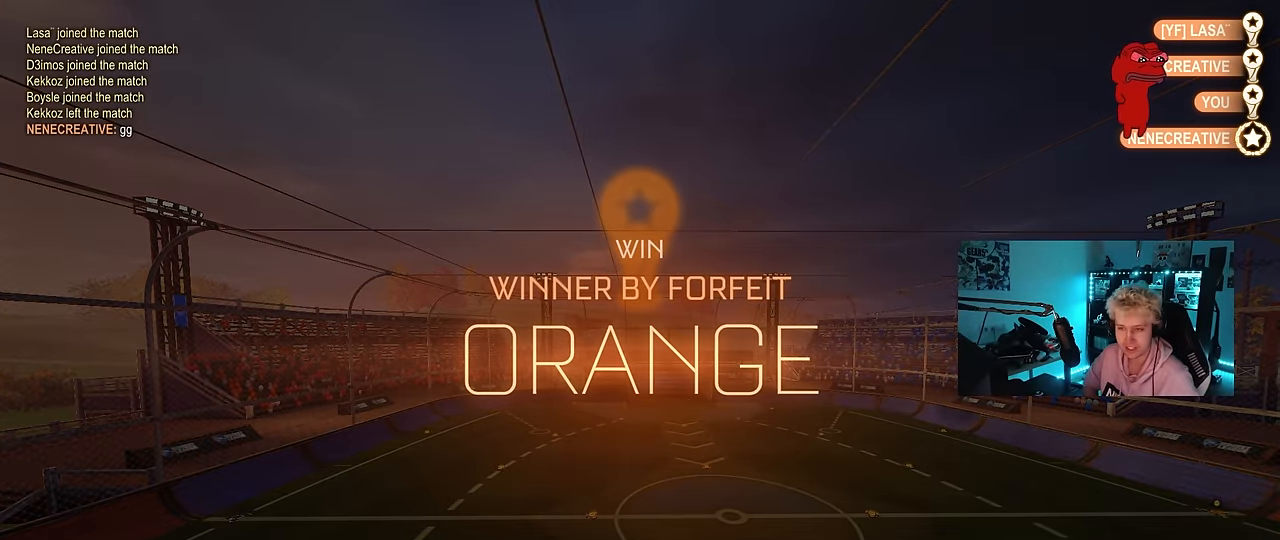
{"keys": [], "mouse": [], "events": []}
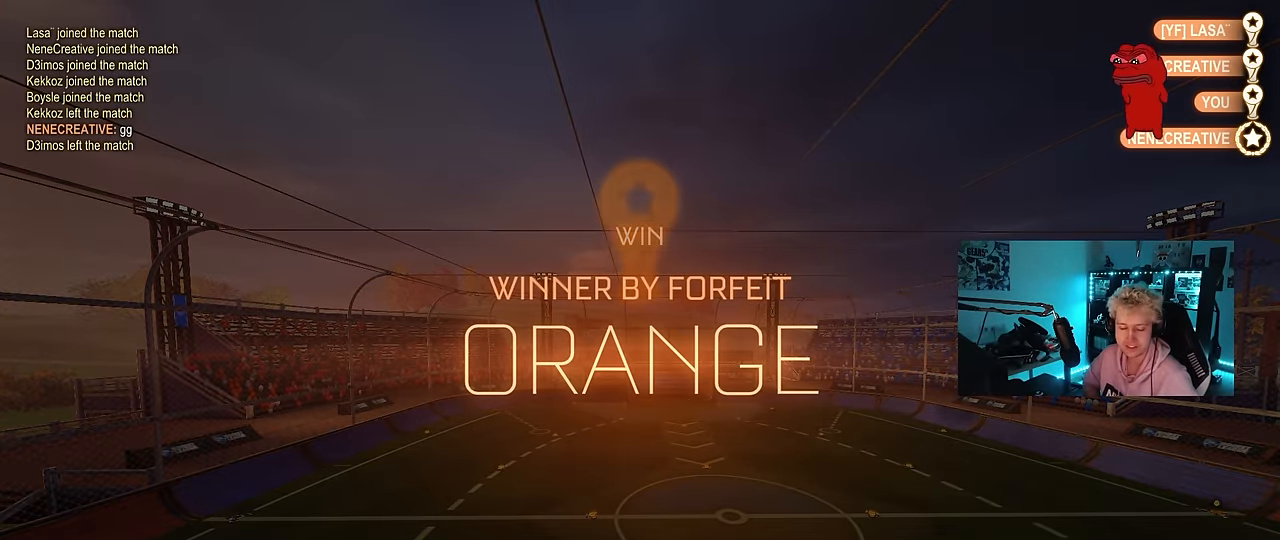
{"keys": [], "mouse": [], "events": []}
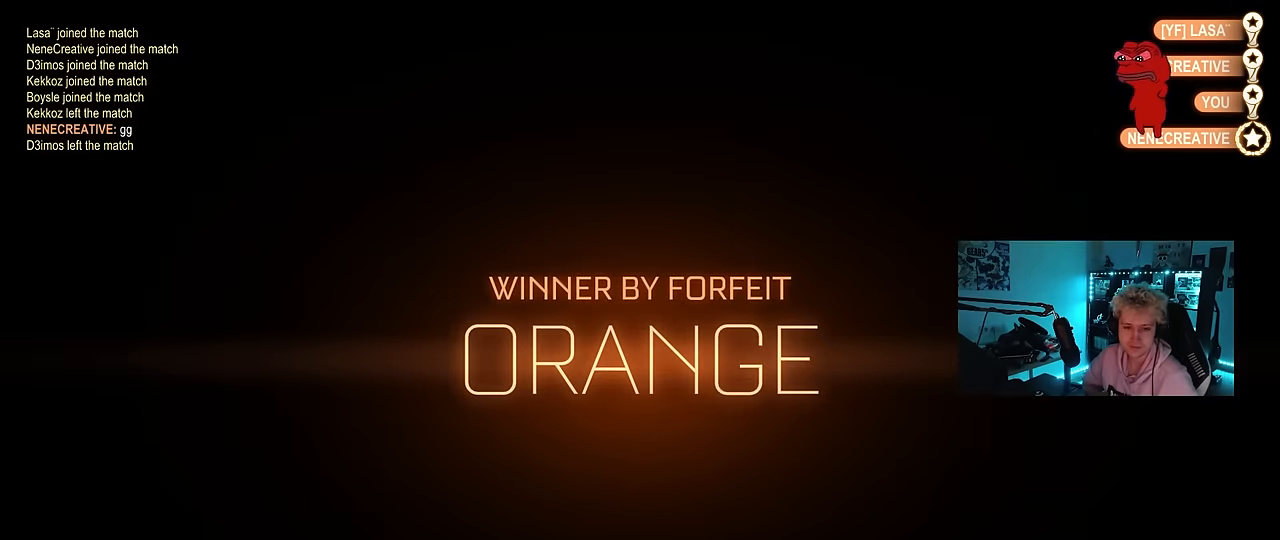
{"keys": [], "mouse": [], "events": []}
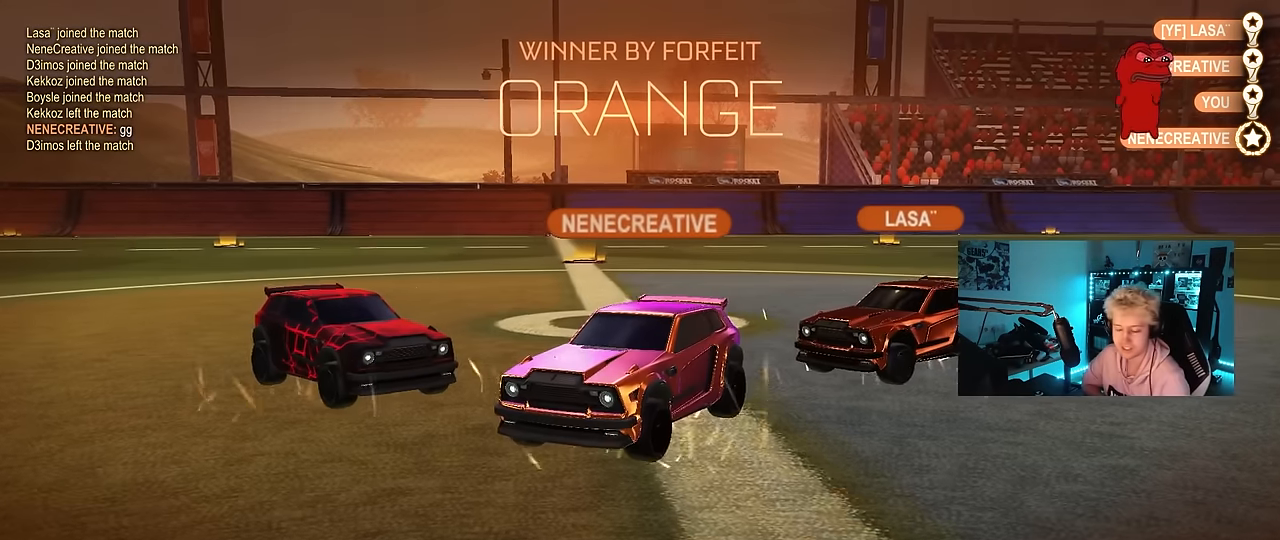
{"keys": [], "mouse": [], "events": []}
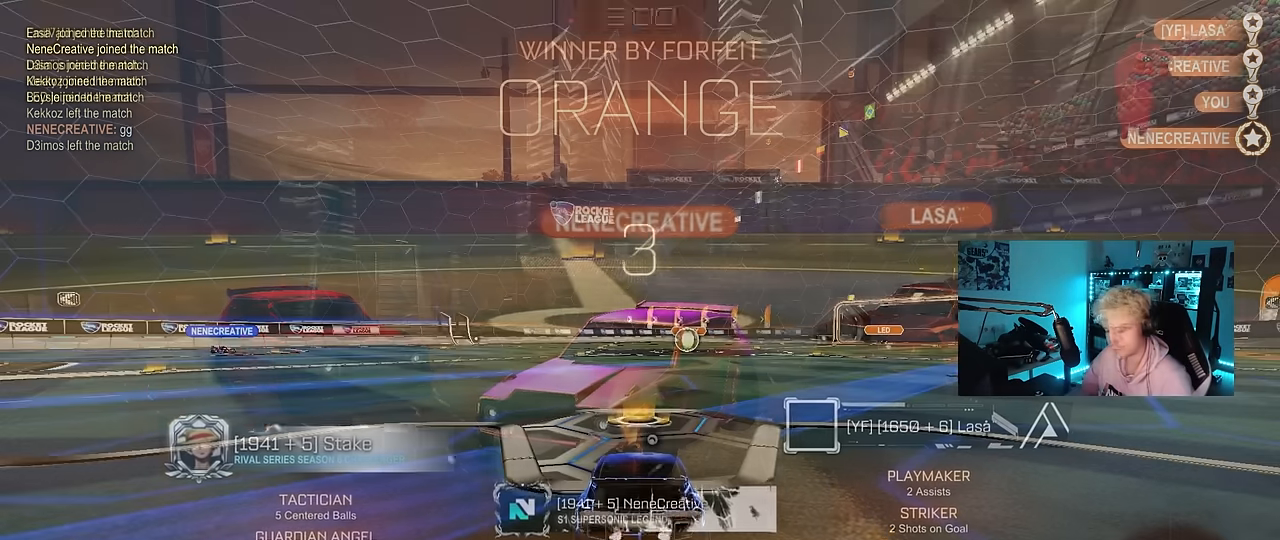
{"keys": ["tab"], "mouse": [], "events": [[150, "tab", "down"]]}
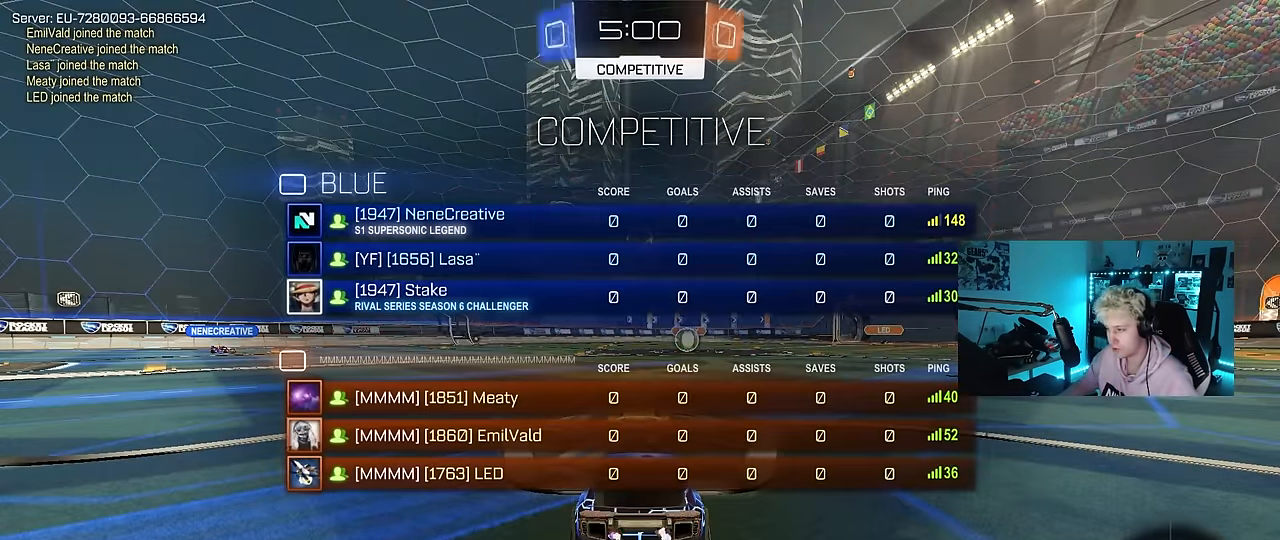
{"keys": ["tab"], "mouse": [], "events": []}
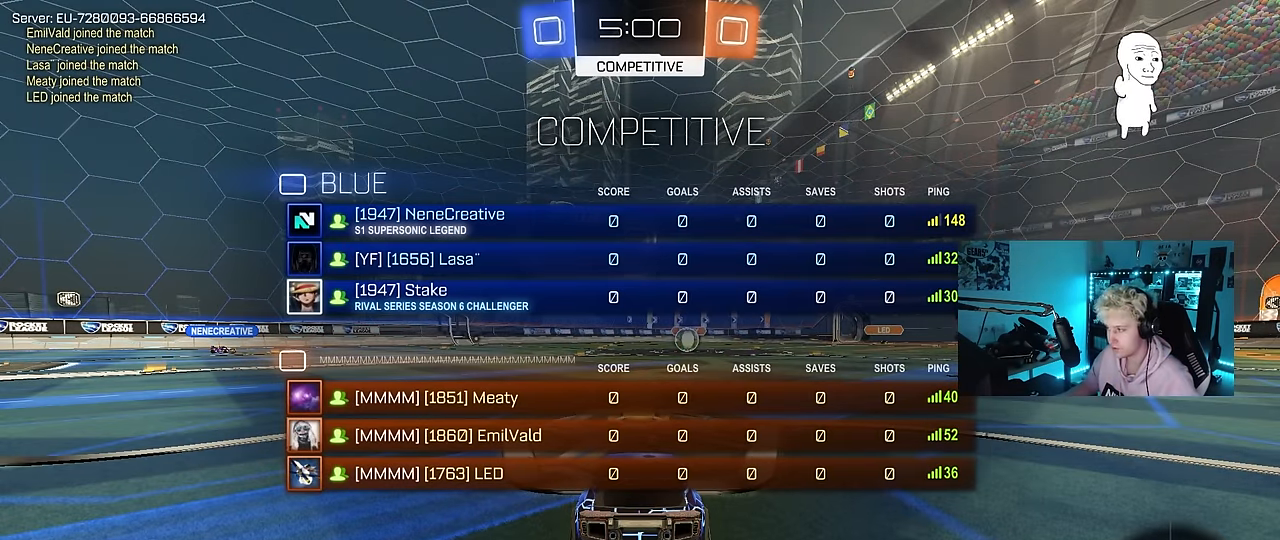
{"keys": ["s", "tab"], "mouse": [], "events": [[417, "s", "down"]]}
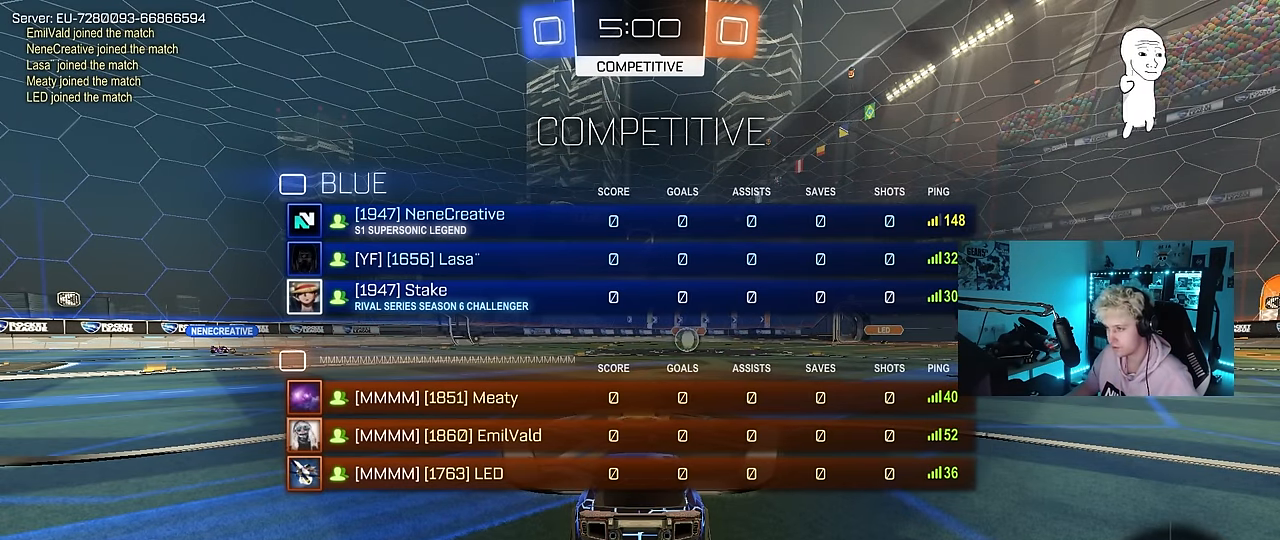
{"keys": ["tab"], "mouse": [], "events": [[400, "s", "up"]]}
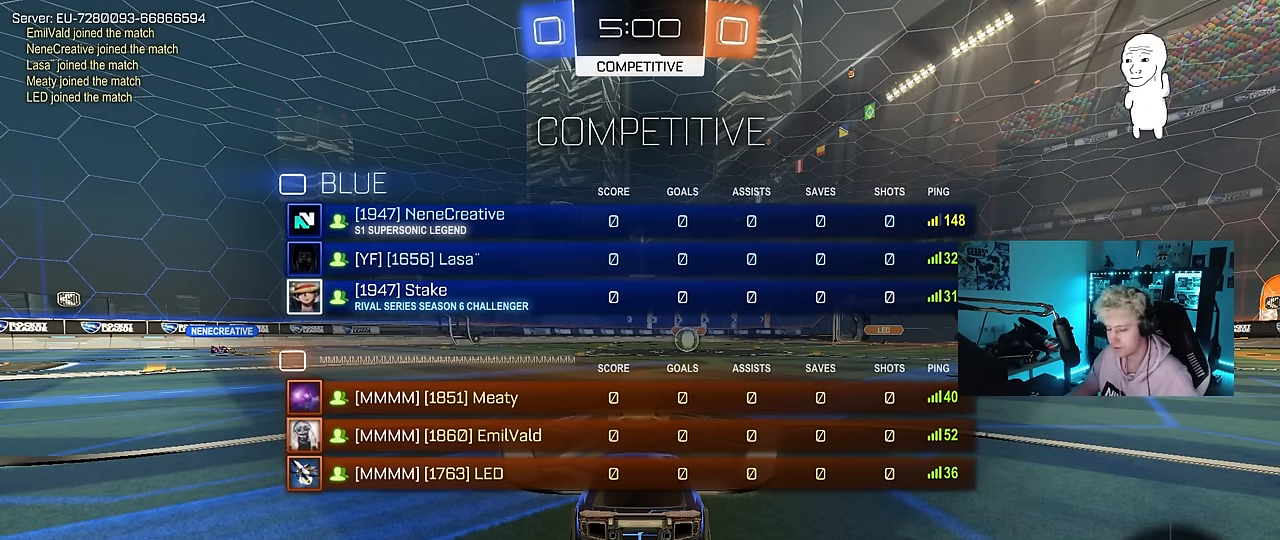
{"keys": ["s"], "mouse": [], "events": [[33, "s", "down"], [267, "tab", "up"]]}
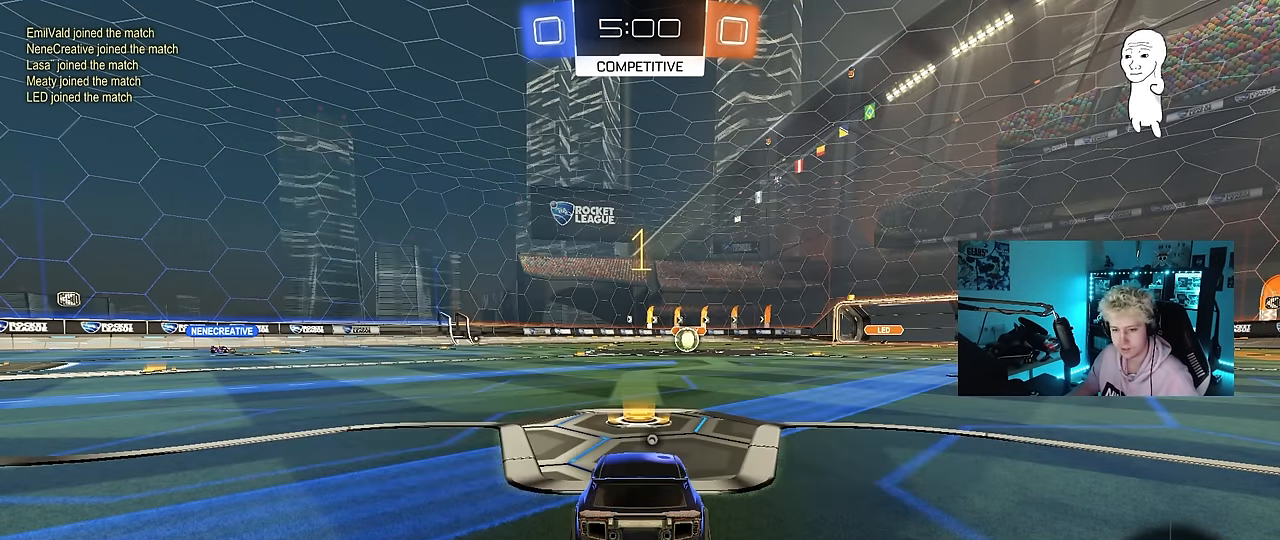
{"keys": ["a", "s"], "mouse": [], "events": [[383, "a", "down"]]}
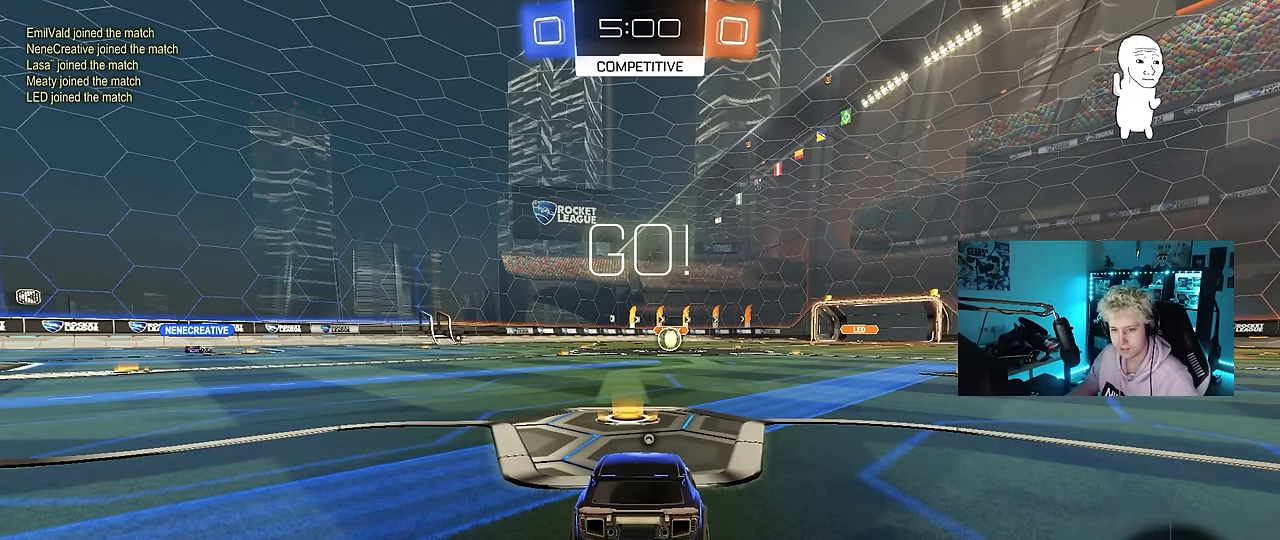
{"keys": ["s"], "mouse": ["right"], "events": [[117, "a", "up"], [200, "mouse_right", "down"], [300, "mouse_right", "up"], [350, "mouse_right", "down"]]}
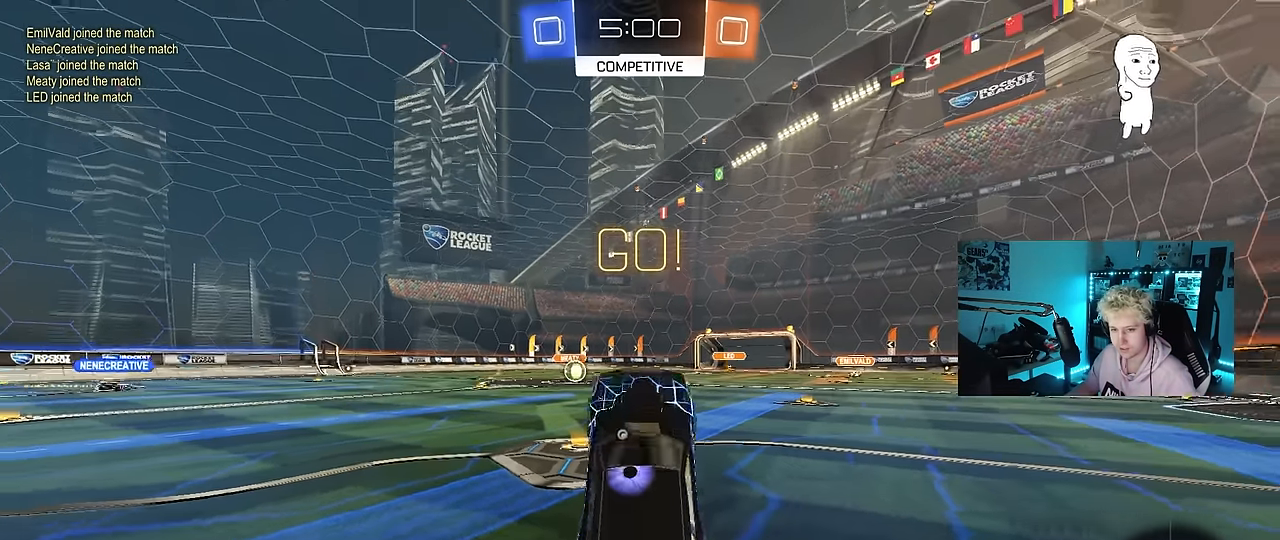
{"keys": ["d", "shift", "w"], "mouse": ["left"], "events": [[83, "mouse_right", "up"], [83, "s", "up"], [133, "mouse_left", "down"], [133, "shift", "down"], [167, "d", "down"], [167, "w", "down"]]}
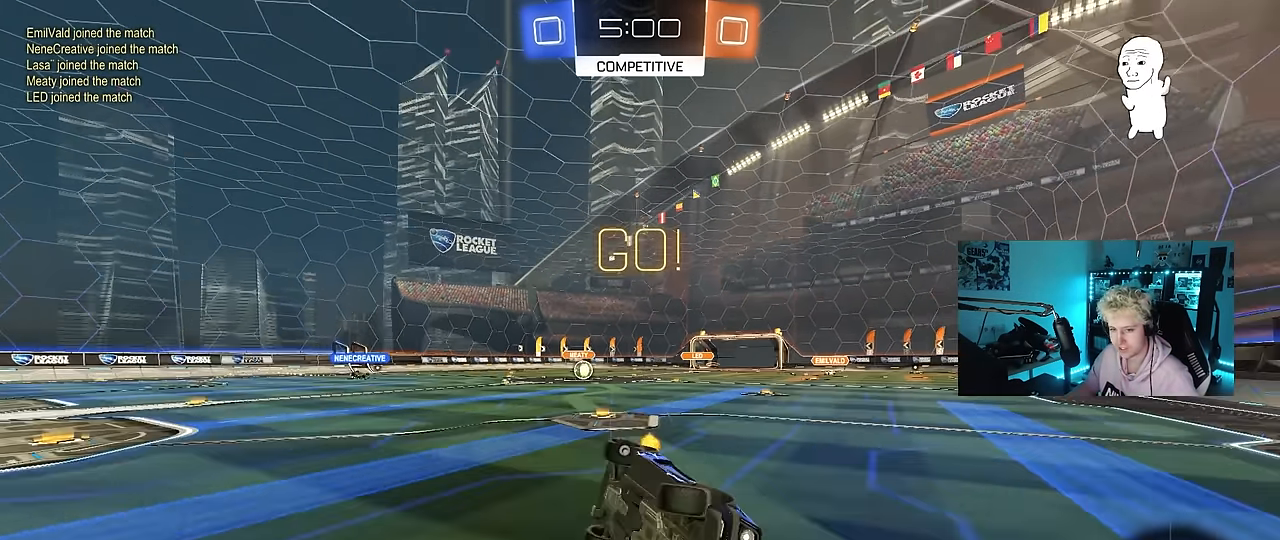
{"keys": ["a", "w"], "mouse": [], "events": [[133, "mouse_left", "up"], [183, "shift", "up"], [333, "d", "up"], [383, "a", "down"]]}